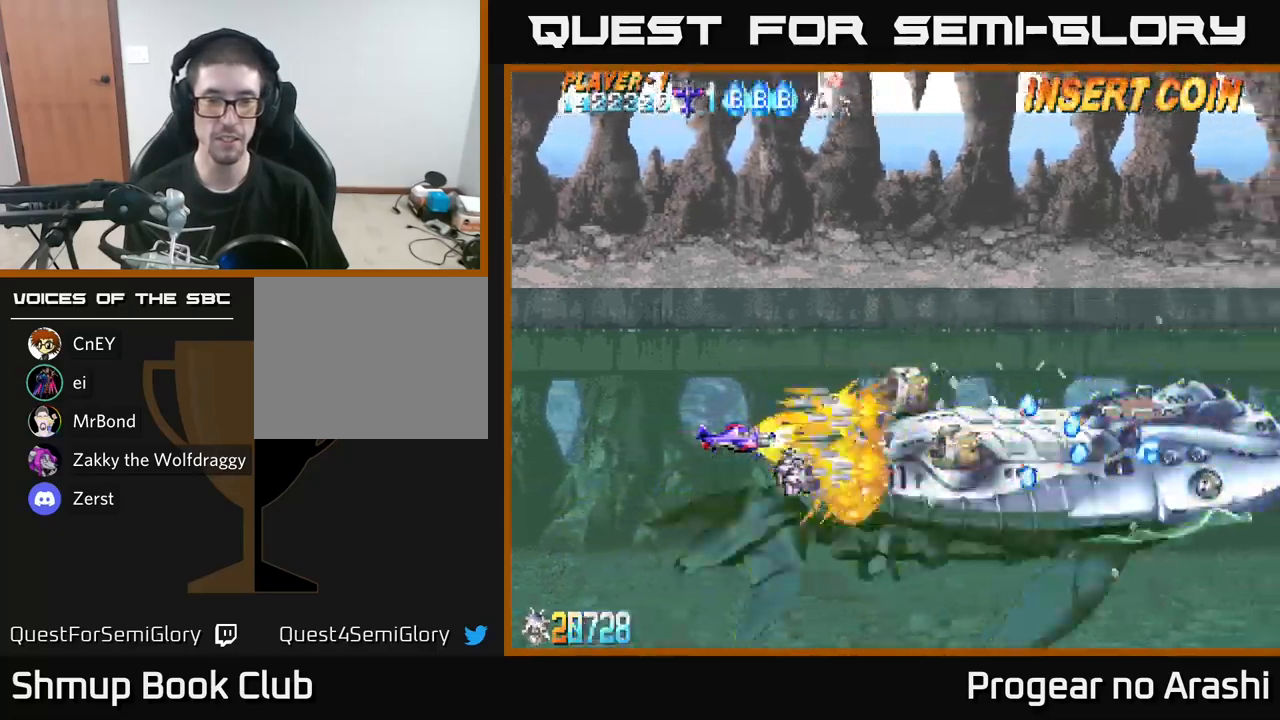
Gameplay with a controller (Xbox layout); each line is a JSON object with the inputs held at the frame after it. "events" lists button and stick changes between this image and that frame as [ms after this image, input, new state], when the widget could be followed in between.
{"buttons": ["X"], "left_stick": "center", "right_stick": "center", "events": []}
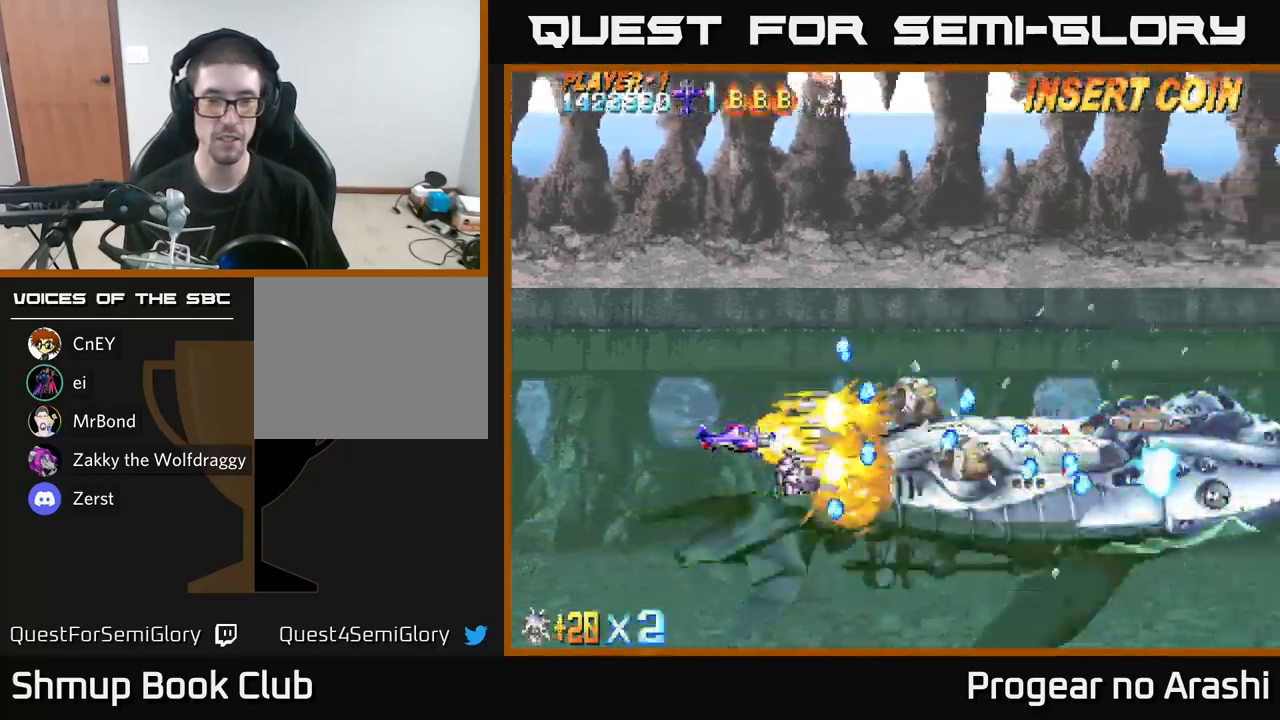
{"buttons": ["X"], "left_stick": "center", "right_stick": "center", "events": [[117, "DPAD_DOWN", "down"], [250, "DPAD_DOWN", "up"]]}
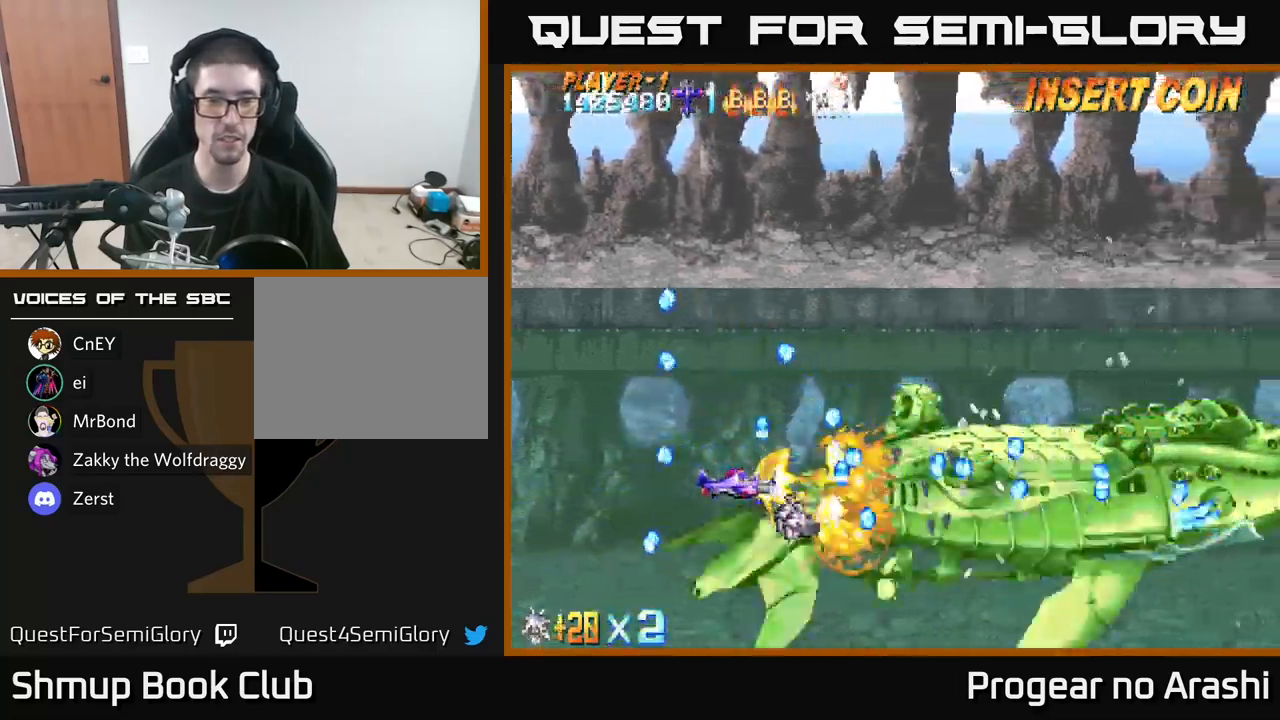
{"buttons": ["X"], "left_stick": "center", "right_stick": "center", "events": [[100, "DPAD_LEFT", "down"], [317, "DPAD_LEFT", "up"], [384, "DPAD_DOWN", "down"], [467, "DPAD_DOWN", "up"]]}
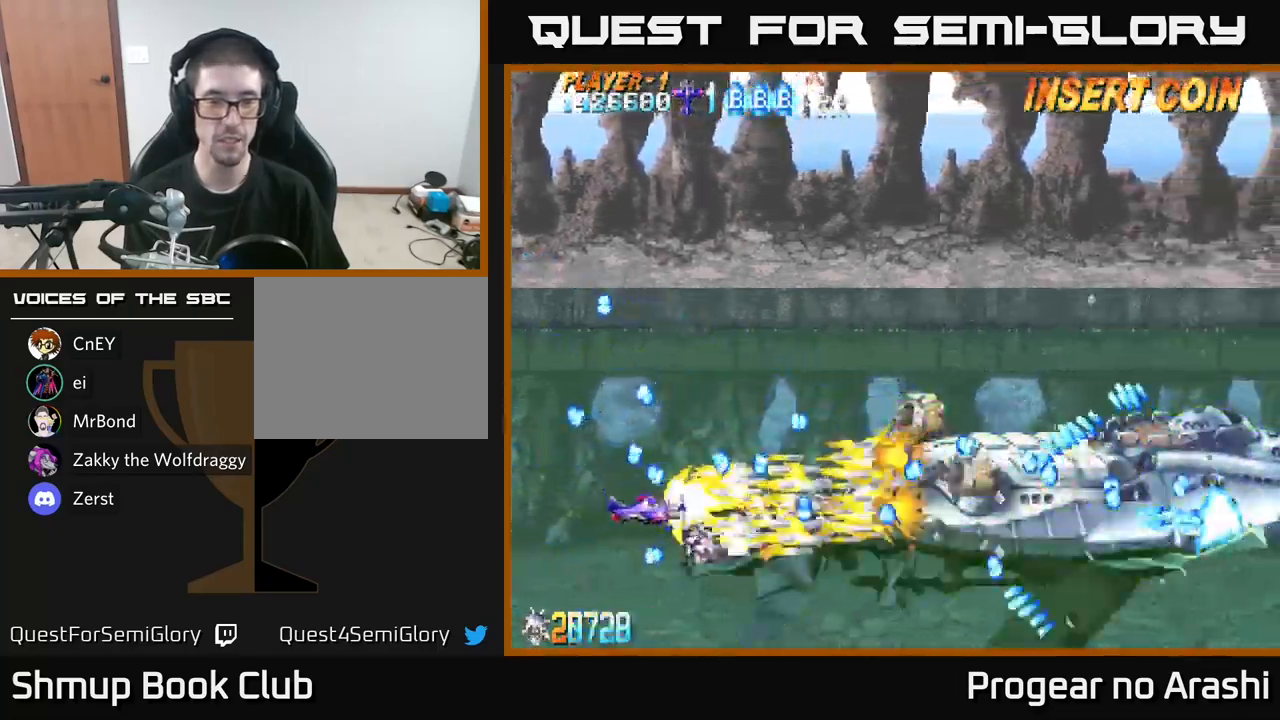
{"buttons": ["X"], "left_stick": "center", "right_stick": "center", "events": [[234, "DPAD_LEFT", "down"], [250, "DPAD_UP", "down"], [317, "DPAD_LEFT", "up"], [317, "DPAD_UP", "up"]]}
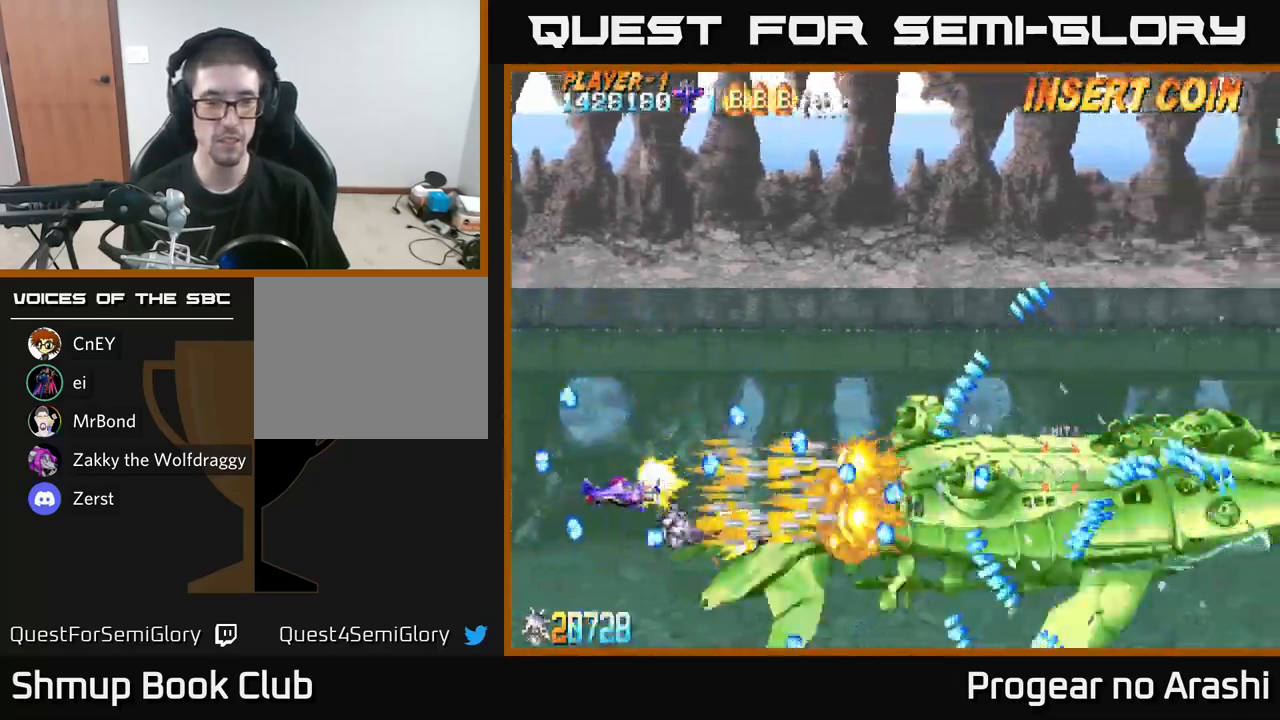
{"buttons": ["X"], "left_stick": "center", "right_stick": "center", "events": [[150, "DPAD_DOWN", "down"], [217, "DPAD_DOWN", "up"]]}
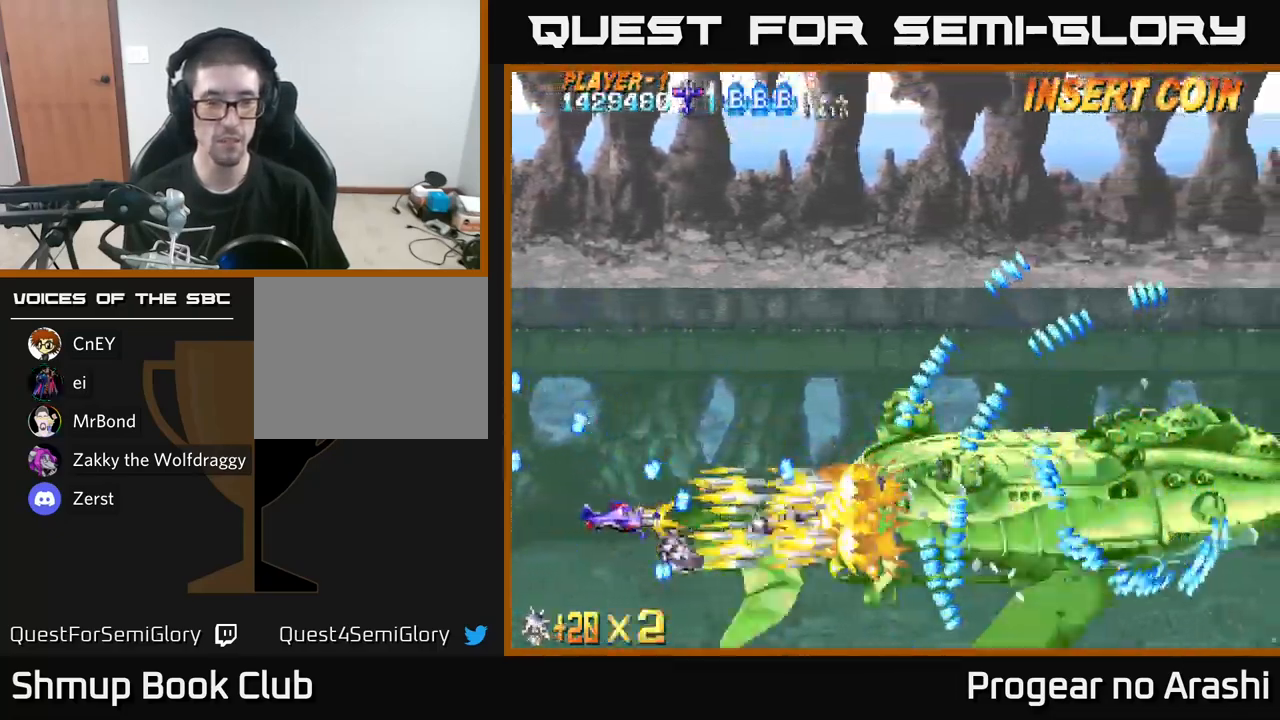
{"buttons": ["X", "DPAD_UP", "DPAD_RIGHT"], "left_stick": "center", "right_stick": "center", "events": [[100, "DPAD_DOWN", "down"], [167, "DPAD_DOWN", "up"], [467, "DPAD_UP", "down"], [500, "DPAD_RIGHT", "down"]]}
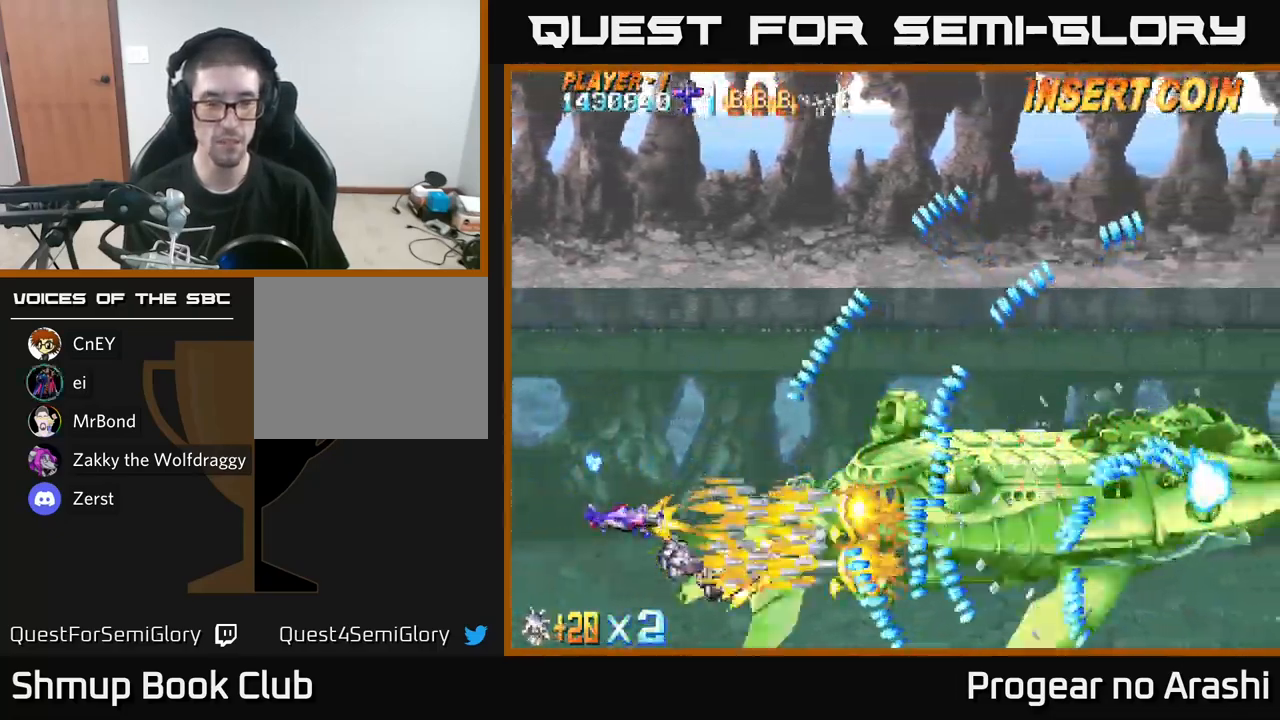
{"buttons": ["X"], "left_stick": "center", "right_stick": "center", "events": [[50, "DPAD_UP", "up"], [117, "DPAD_RIGHT", "up"], [316, "DPAD_UP", "down"], [400, "DPAD_UP", "up"]]}
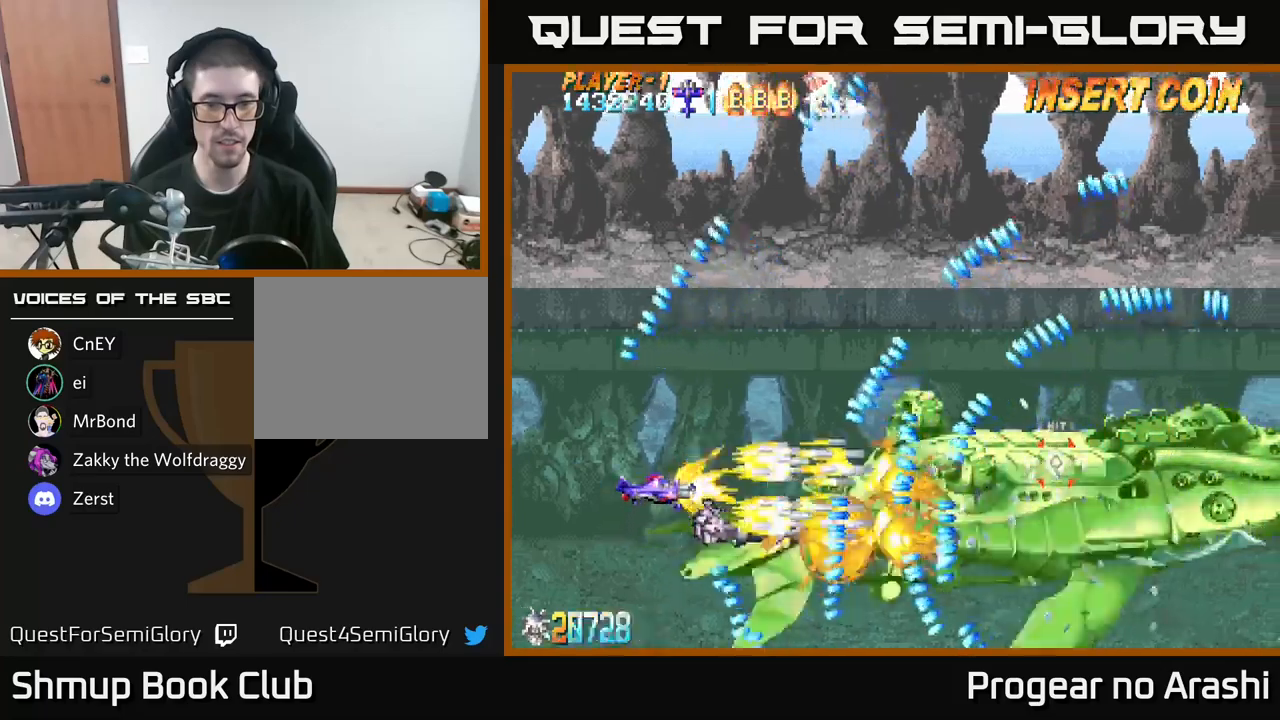
{"buttons": ["X"], "left_stick": "center", "right_stick": "center", "events": [[266, "DPAD_UP", "down"], [350, "DPAD_UP", "up"]]}
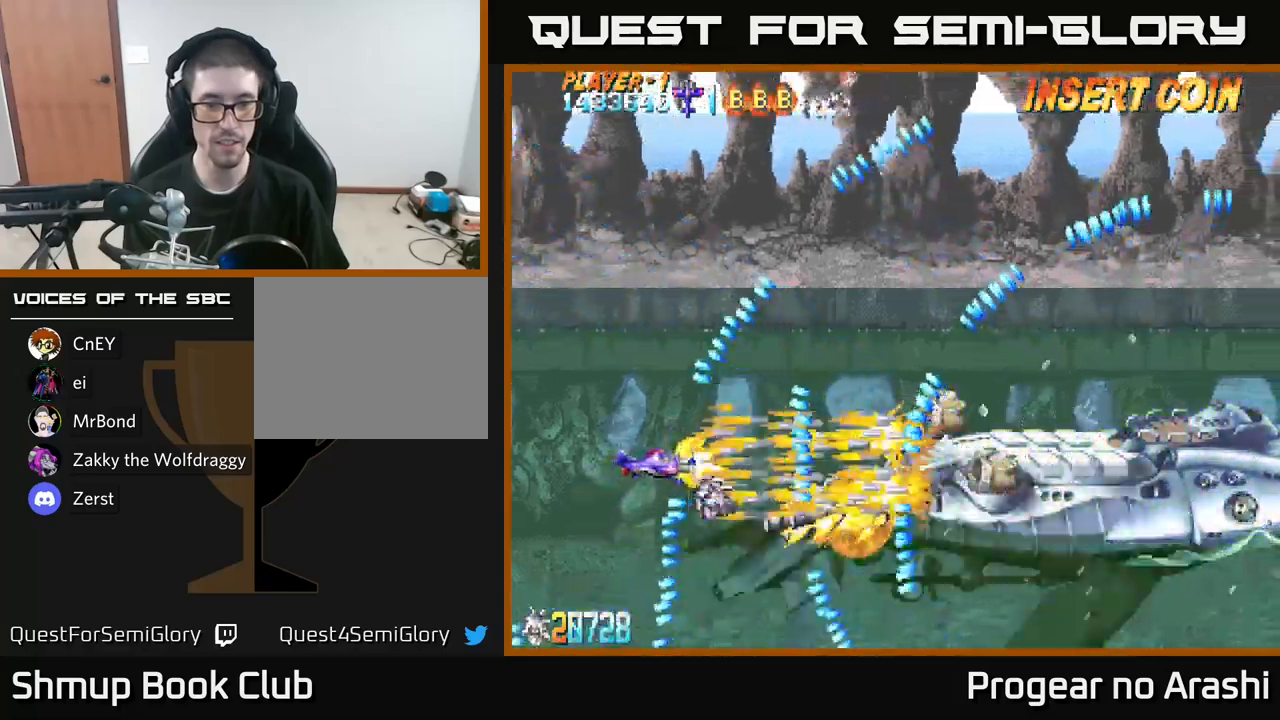
{"buttons": ["X", "DPAD_UP"], "left_stick": "center", "right_stick": "center", "events": [[16, "DPAD_DOWN", "down"], [216, "DPAD_DOWN", "up"], [450, "DPAD_UP", "down"], [466, "DPAD_RIGHT", "down"], [483, "DPAD_RIGHT", "up"]]}
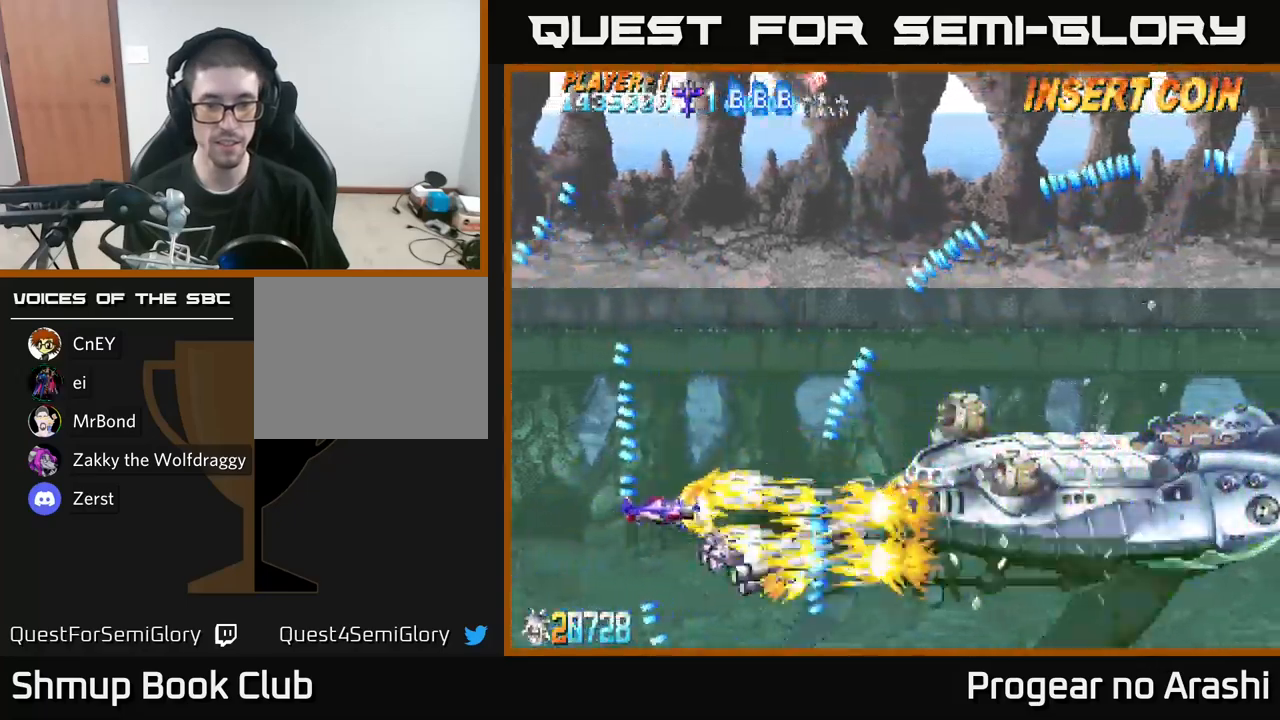
{"buttons": ["X", "DPAD_RIGHT"], "left_stick": "center", "right_stick": "center", "events": [[183, "DPAD_RIGHT", "down"], [183, "DPAD_UP", "up"]]}
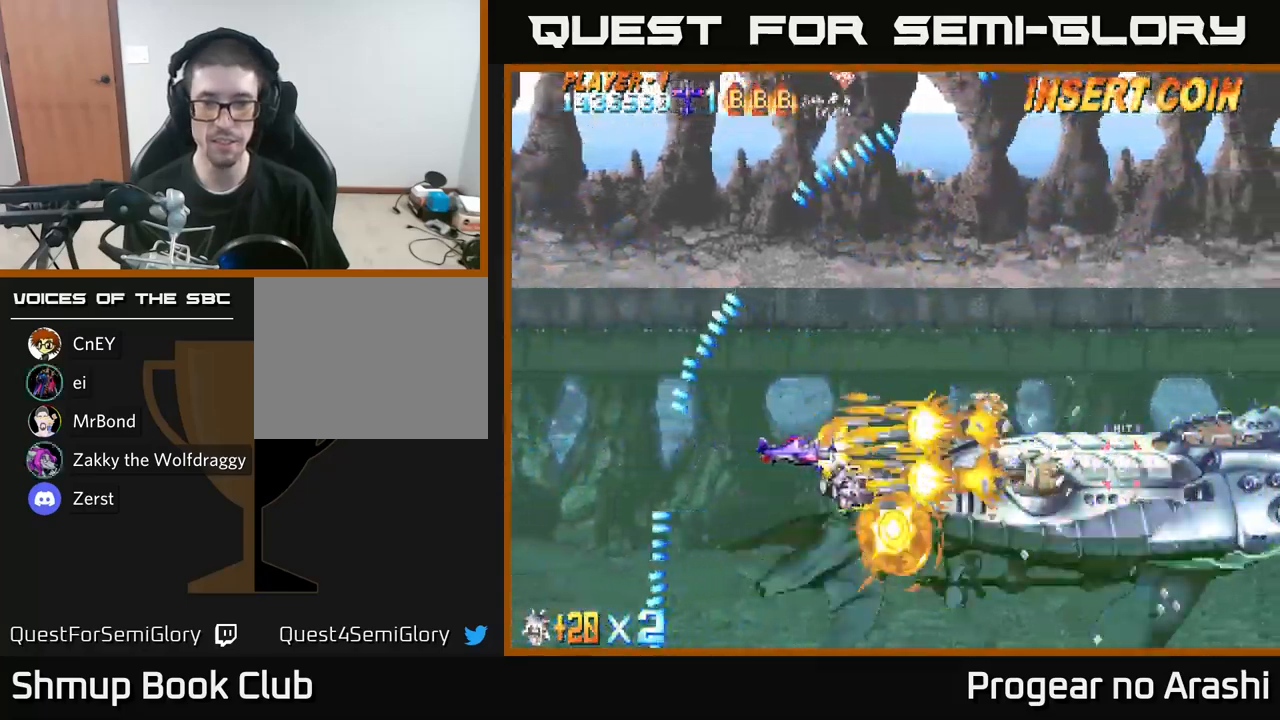
{"buttons": ["X"], "left_stick": "center", "right_stick": "center", "events": [[66, "DPAD_RIGHT", "up"]]}
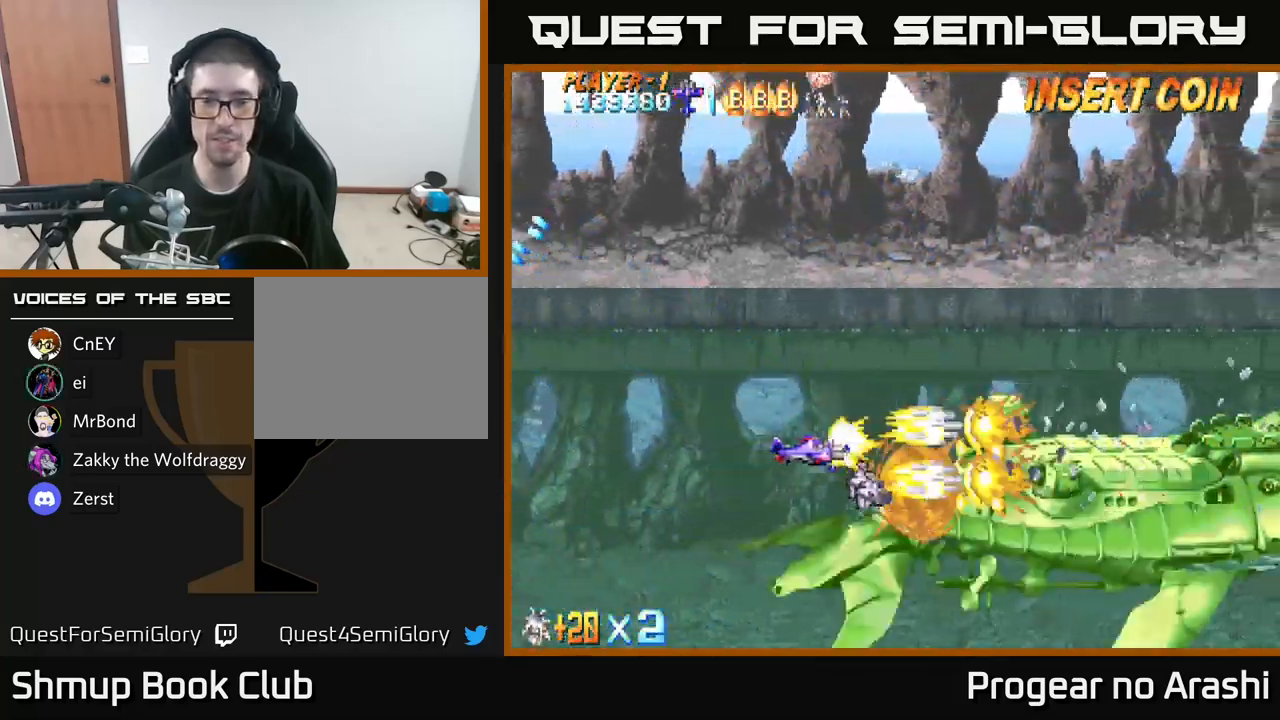
{"buttons": ["X", "DPAD_LEFT"], "left_stick": "center", "right_stick": "center", "events": [[300, "DPAD_RIGHT", "down"], [350, "DPAD_RIGHT", "up"], [466, "DPAD_LEFT", "down"]]}
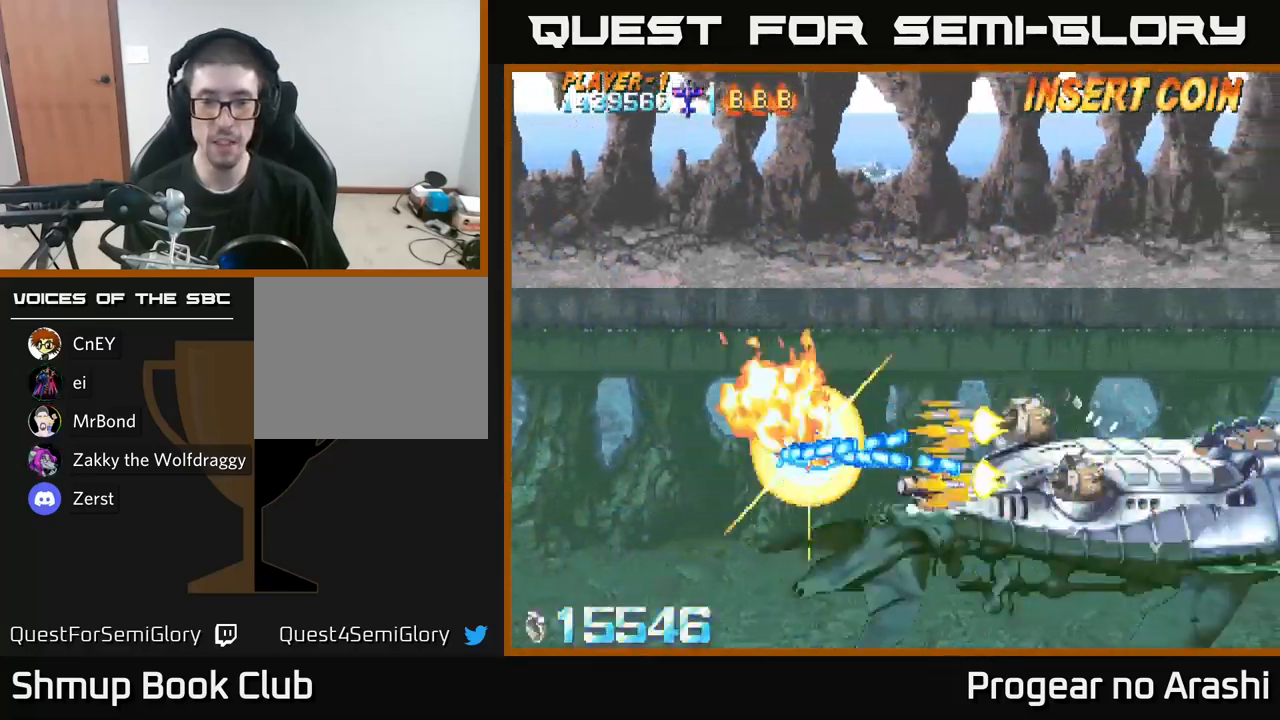
{"buttons": ["X"], "left_stick": "center", "right_stick": "center", "events": [[66, "DPAD_DOWN", "down"], [300, "DPAD_LEFT", "up"], [400, "DPAD_DOWN", "up"]]}
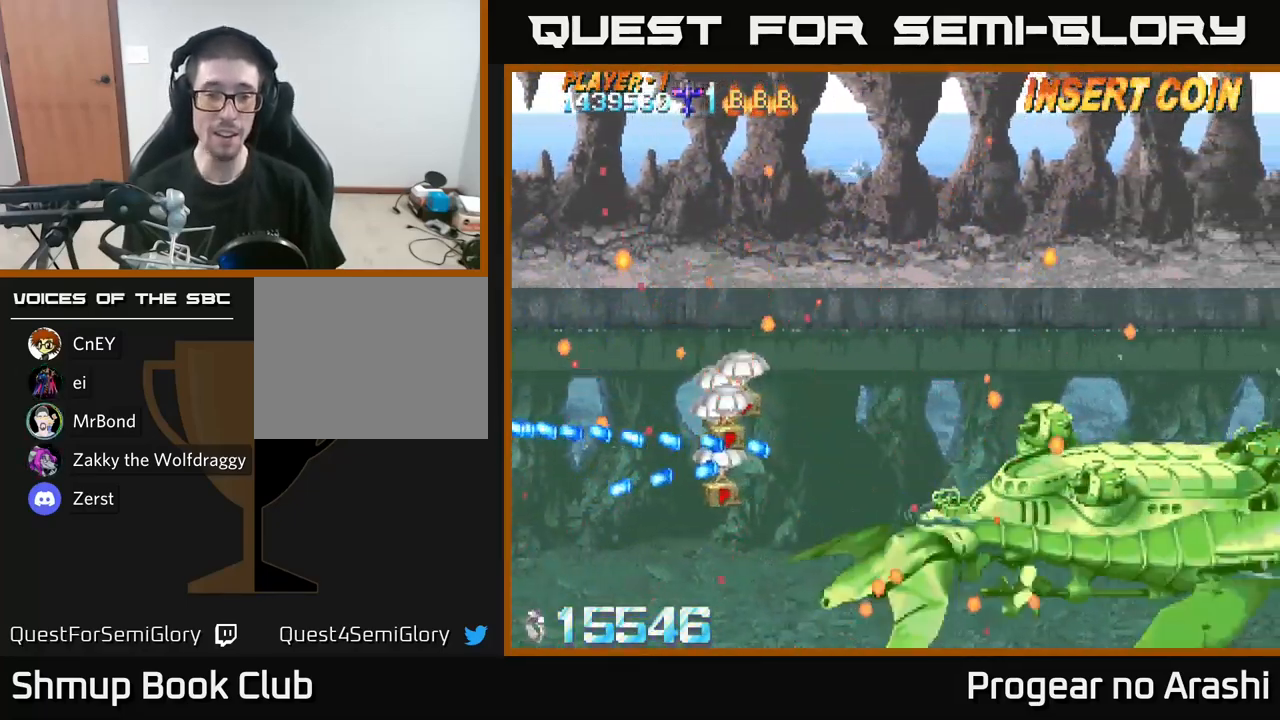
{"buttons": ["X"], "left_stick": "center", "right_stick": "center", "events": []}
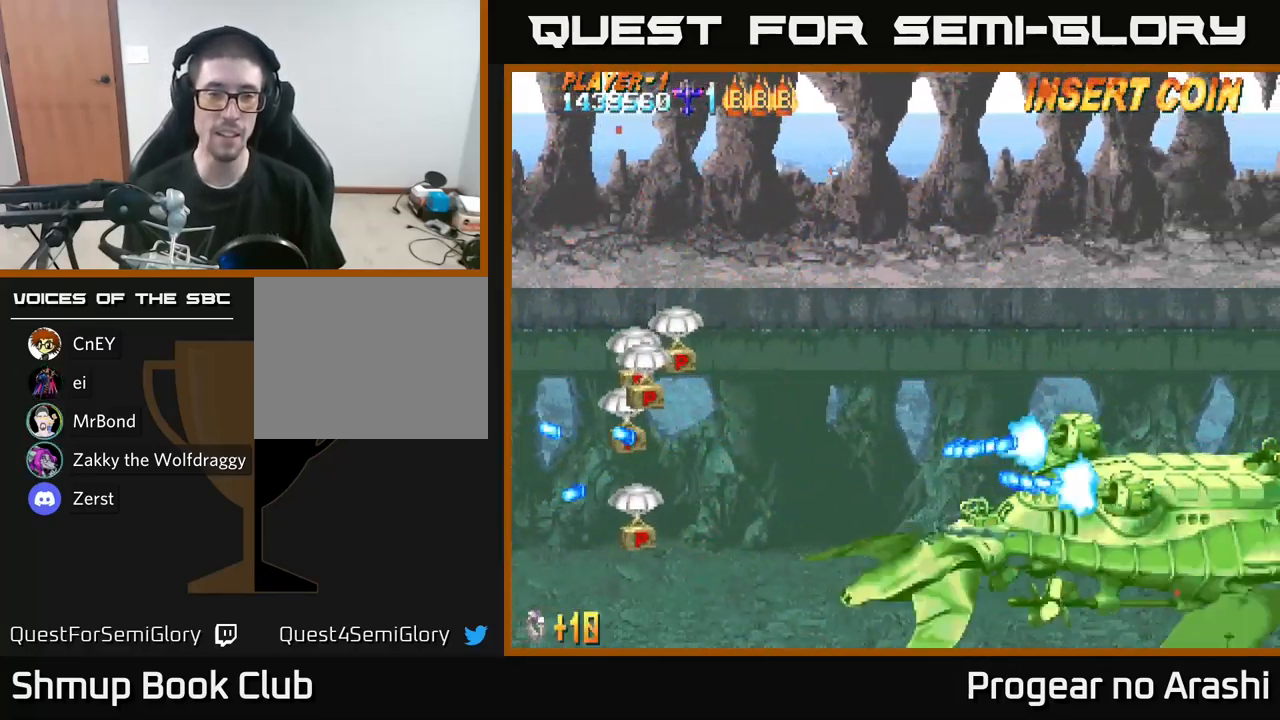
{"buttons": ["DPAD_DOWN", "DPAD_LEFT"], "left_stick": "center", "right_stick": "center", "events": [[150, "DPAD_RIGHT", "down"], [183, "X", "up"], [233, "DPAD_DOWN", "down"], [250, "DPAD_RIGHT", "up"], [300, "DPAD_LEFT", "down"]]}
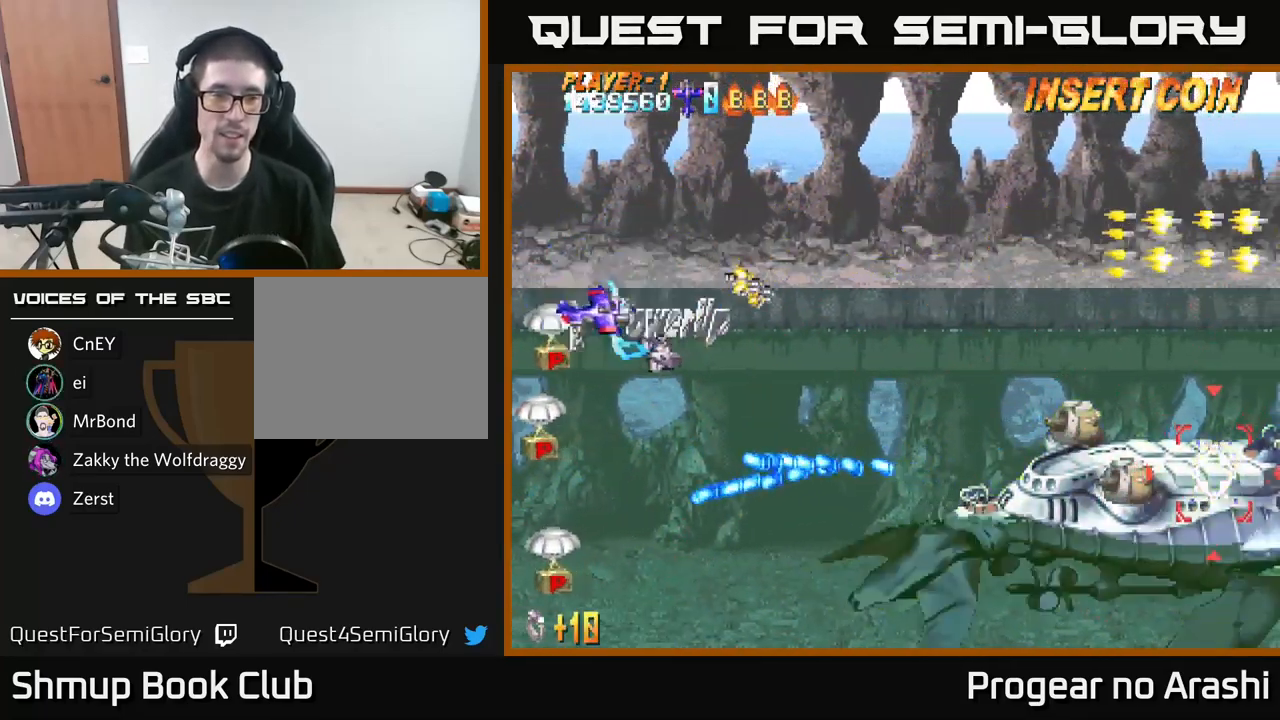
{"buttons": ["DPAD_DOWN", "DPAD_RIGHT"], "left_stick": "center", "right_stick": "center", "events": [[250, "DPAD_LEFT", "up"], [433, "DPAD_RIGHT", "down"]]}
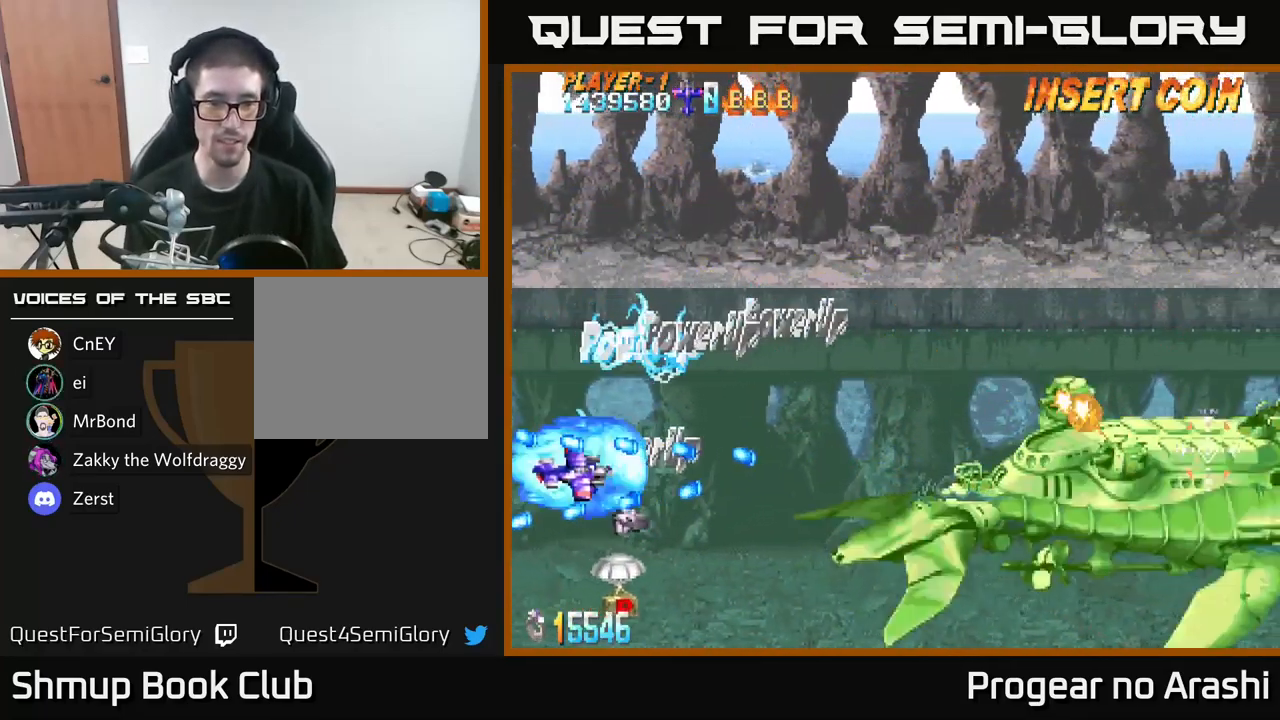
{"buttons": ["X", "DPAD_UP", "DPAD_RIGHT"], "left_stick": "center", "right_stick": "center", "events": [[150, "X", "down"], [166, "DPAD_RIGHT", "up"], [216, "DPAD_RIGHT", "down"], [400, "DPAD_DOWN", "up"], [483, "DPAD_UP", "down"]]}
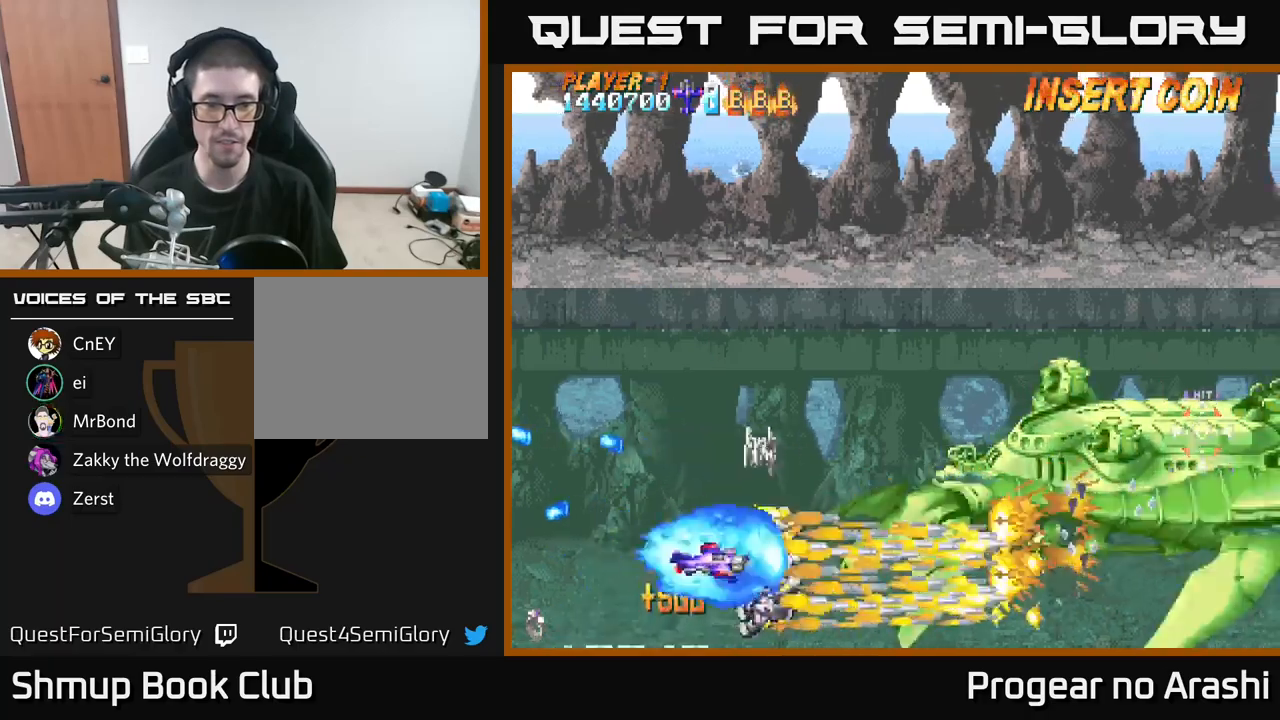
{"buttons": ["X", "DPAD_RIGHT"], "left_stick": "center", "right_stick": "center", "events": [[500, "DPAD_UP", "up"]]}
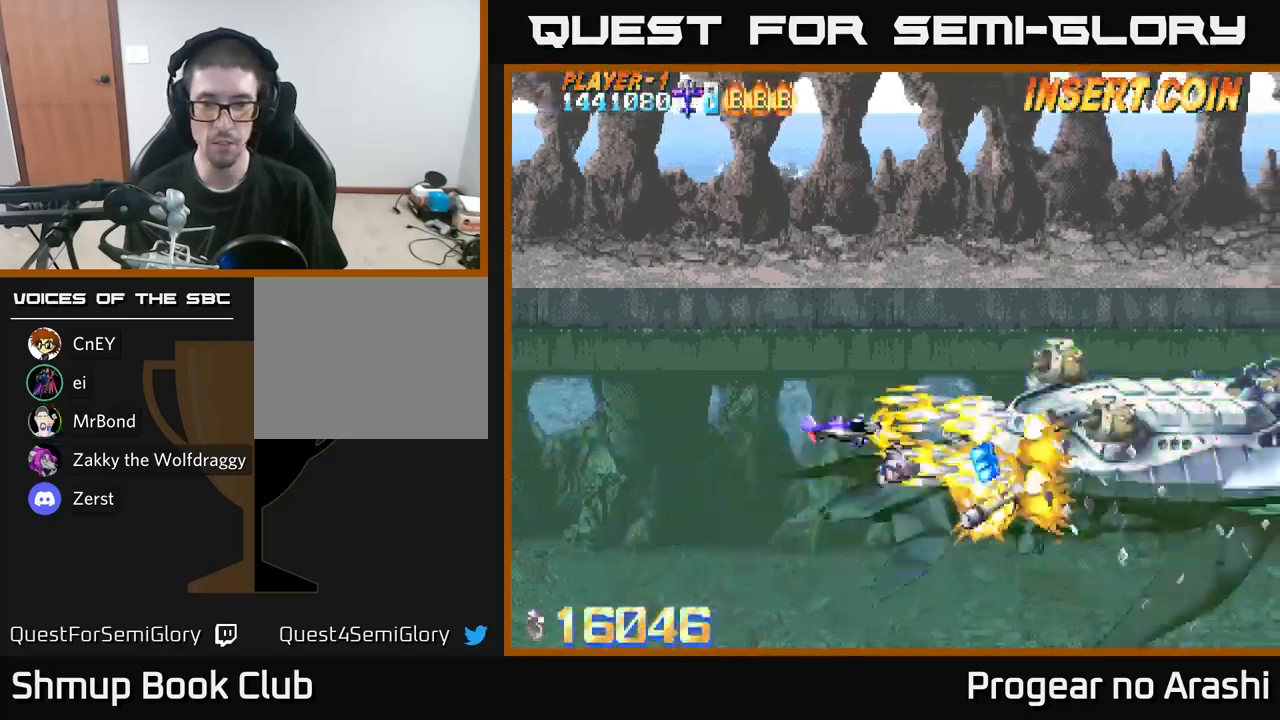
{"buttons": ["X", "DPAD_DOWN"], "left_stick": "center", "right_stick": "center", "events": [[117, "DPAD_RIGHT", "up"], [150, "DPAD_UP", "down"], [183, "DPAD_LEFT", "down"], [217, "DPAD_UP", "up"], [233, "DPAD_LEFT", "up"], [400, "DPAD_DOWN", "down"]]}
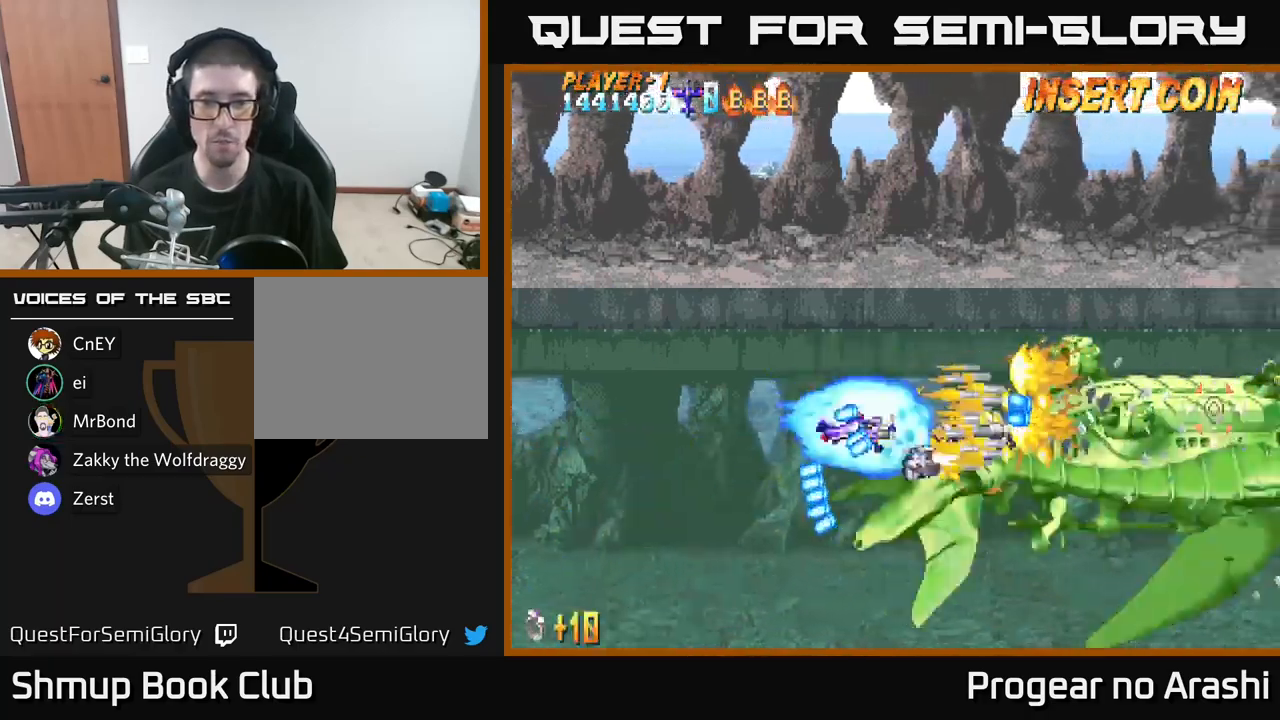
{"buttons": ["X"], "left_stick": "center", "right_stick": "center", "events": [[117, "DPAD_RIGHT", "down"], [167, "DPAD_DOWN", "up"], [250, "DPAD_RIGHT", "up"], [267, "DPAD_DOWN", "down"], [317, "DPAD_DOWN", "up"]]}
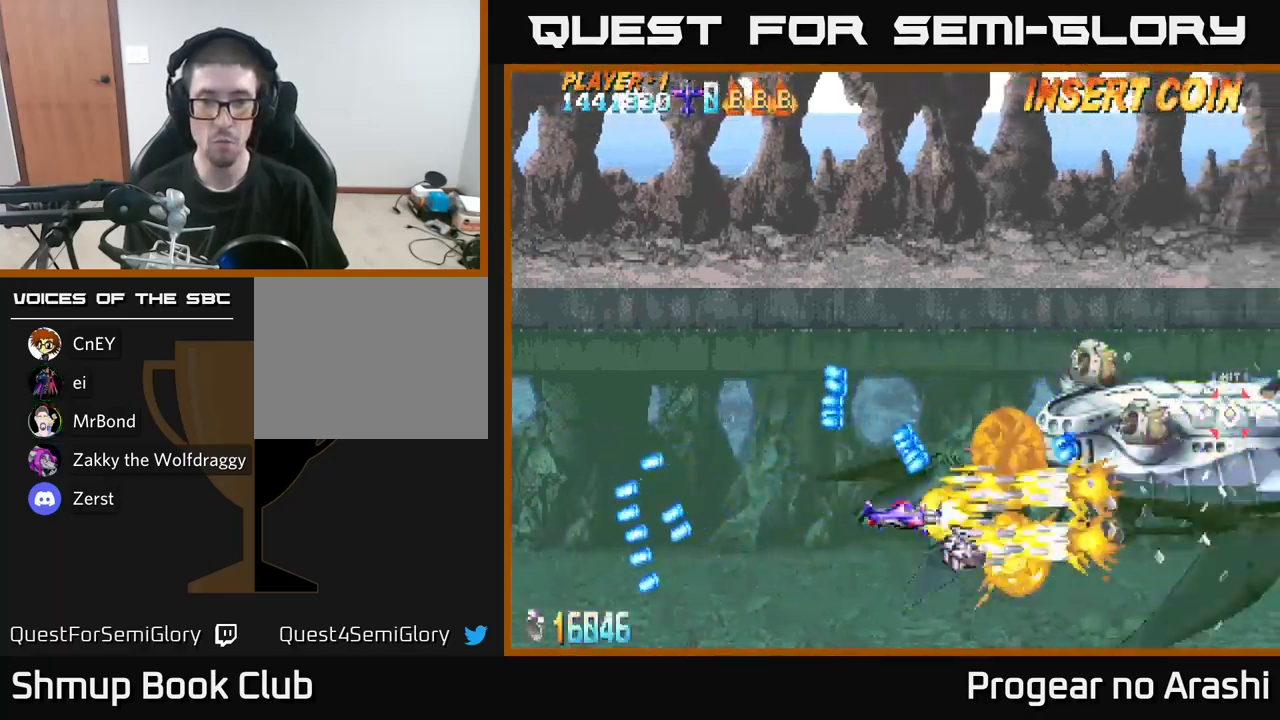
{"buttons": ["X", "DPAD_UP", "DPAD_LEFT"], "left_stick": "center", "right_stick": "center", "events": [[133, "DPAD_DOWN", "down"], [150, "DPAD_RIGHT", "down"], [183, "DPAD_DOWN", "up"], [183, "DPAD_RIGHT", "up"], [267, "DPAD_LEFT", "down"], [267, "DPAD_UP", "down"]]}
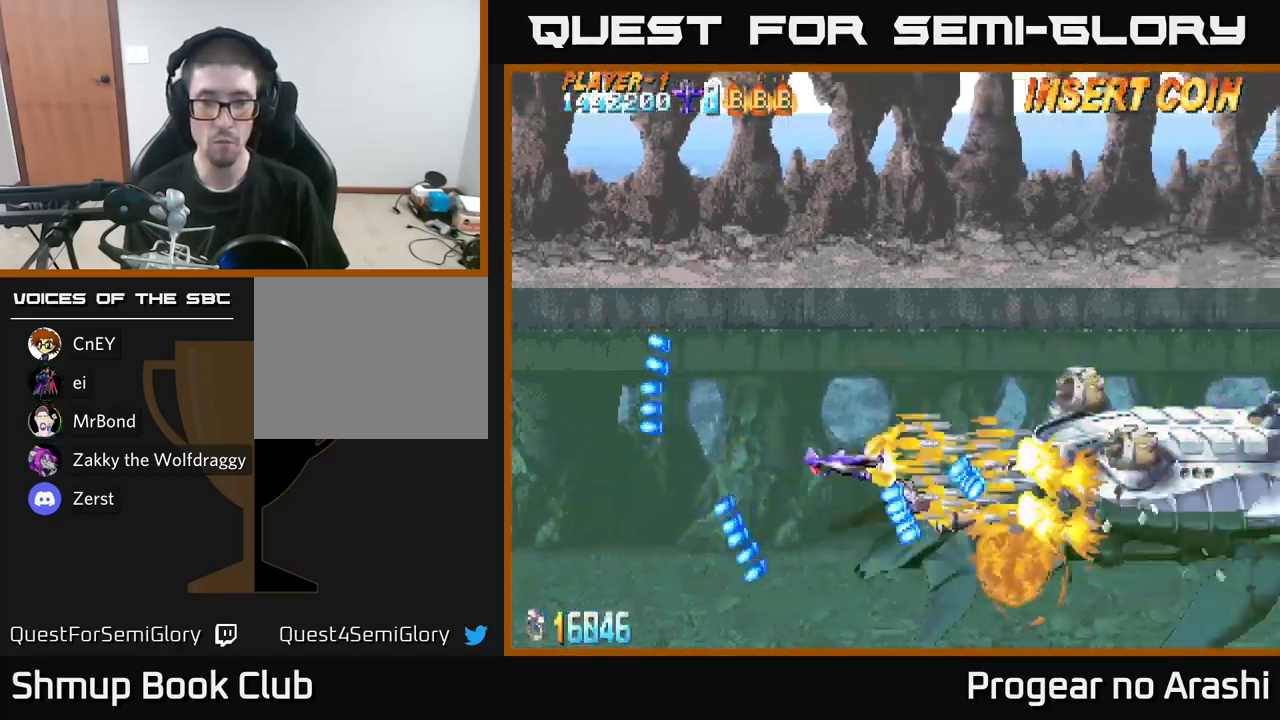
{"buttons": ["X"], "left_stick": "center", "right_stick": "center", "events": [[50, "DPAD_UP", "up"], [83, "DPAD_LEFT", "up"], [383, "DPAD_DOWN", "down"], [500, "DPAD_DOWN", "up"]]}
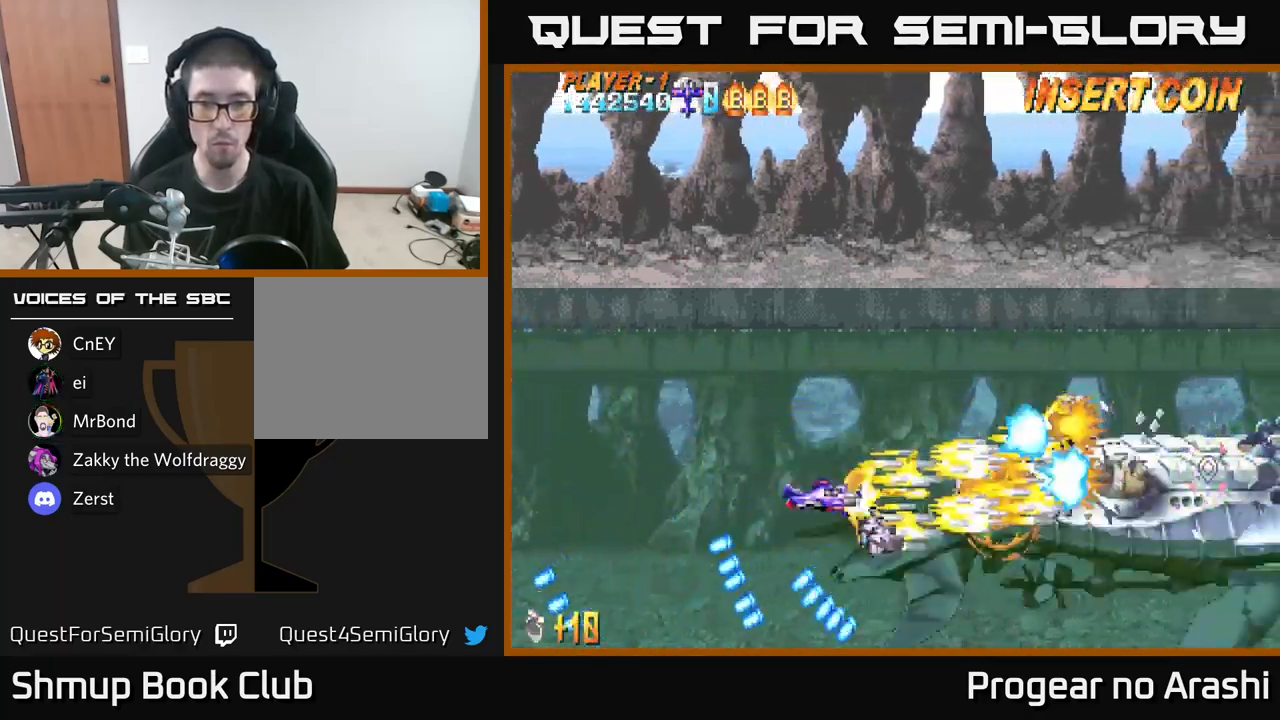
{"buttons": ["X", "DPAD_LEFT"], "left_stick": "center", "right_stick": "center", "events": [[400, "DPAD_LEFT", "down"]]}
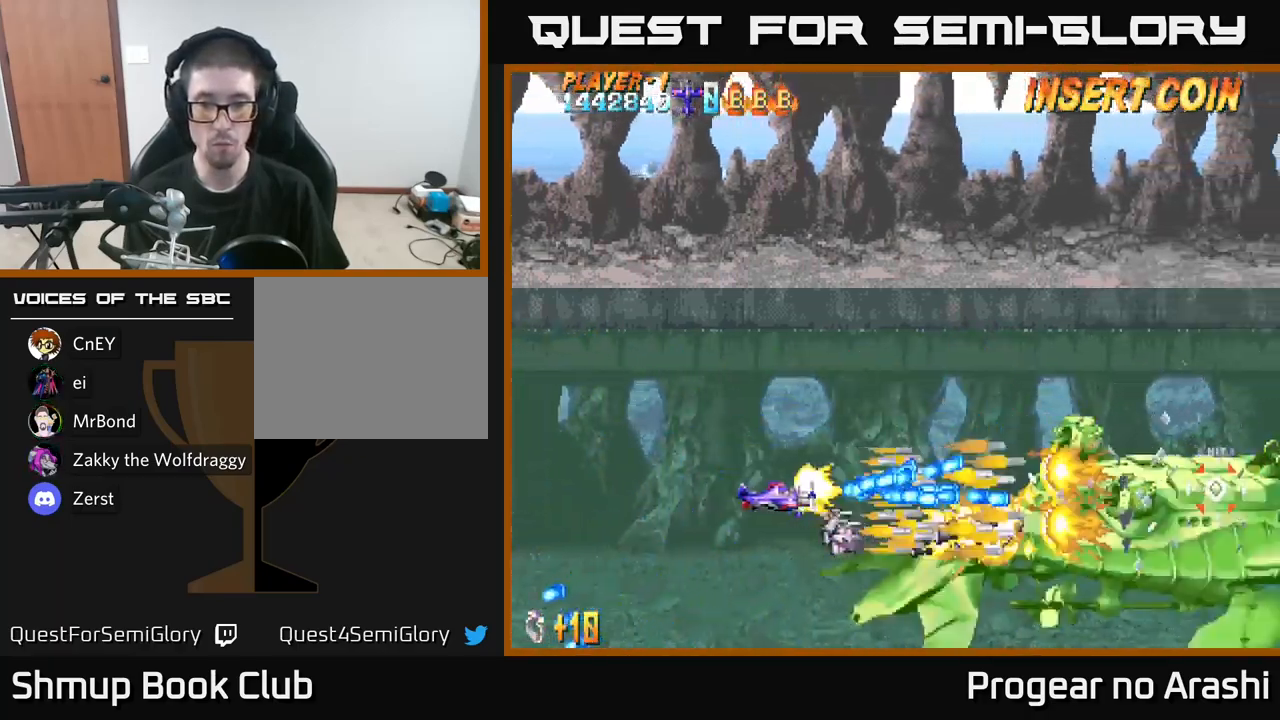
{"buttons": ["A", "DPAD_DOWN"], "left_stick": "center", "right_stick": "center", "events": [[17, "DPAD_UP", "down"], [183, "DPAD_LEFT", "up"], [283, "DPAD_RIGHT", "down"], [400, "A", "down"], [400, "DPAD_UP", "up"], [433, "X", "up"], [467, "DPAD_DOWN", "down"], [500, "DPAD_RIGHT", "up"]]}
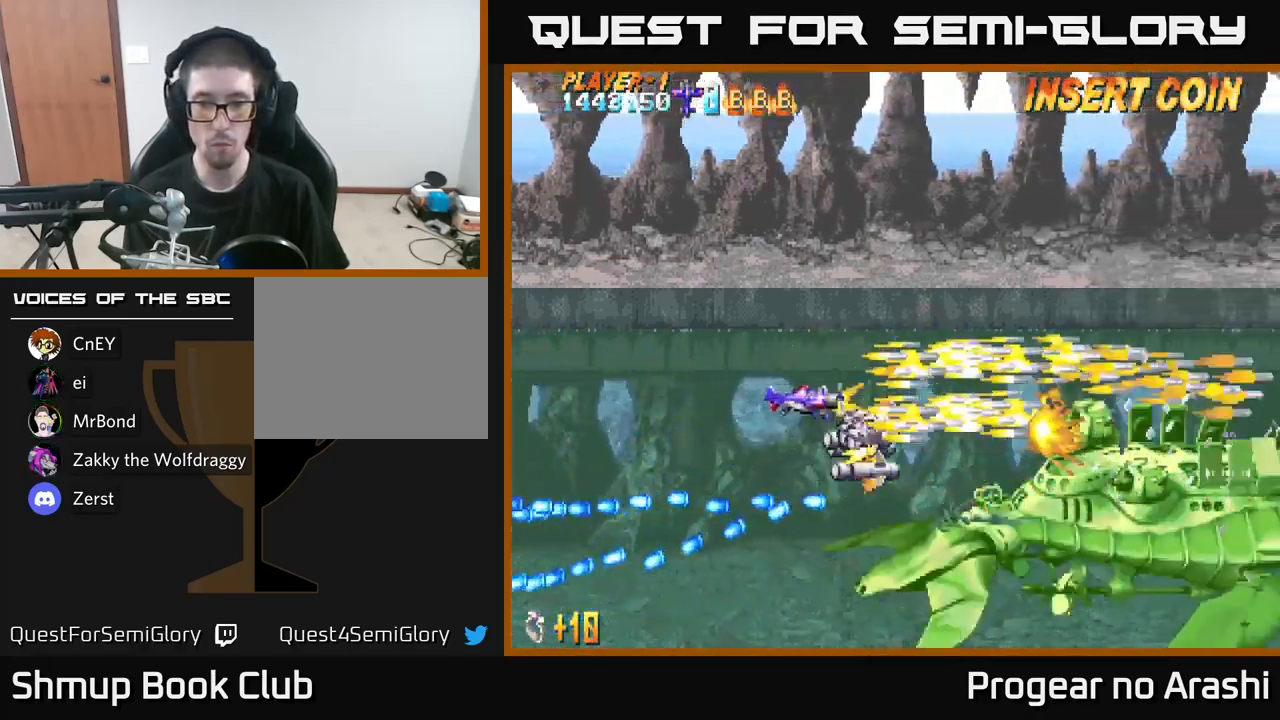
{"buttons": ["A", "DPAD_RIGHT"], "left_stick": "center", "right_stick": "center", "events": [[150, "DPAD_RIGHT", "down"], [333, "DPAD_DOWN", "up"]]}
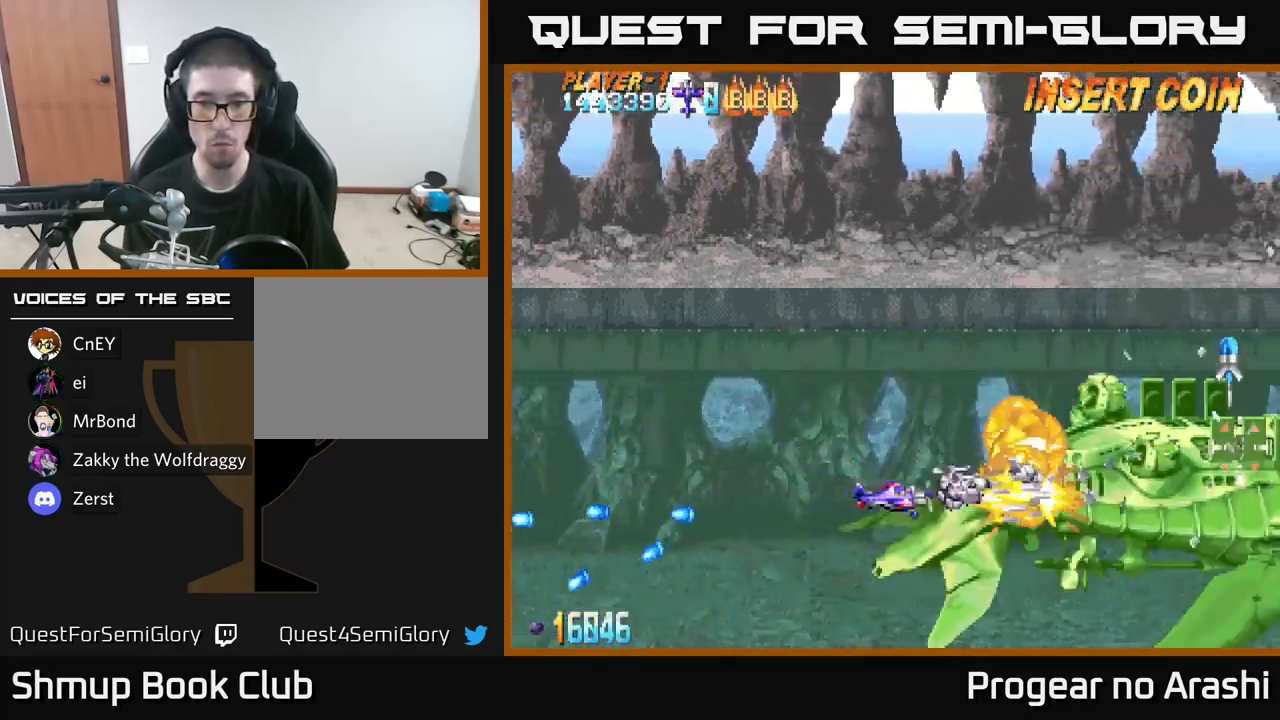
{"buttons": ["A", "DPAD_RIGHT"], "left_stick": "center", "right_stick": "center", "events": [[150, "DPAD_UP", "down"], [200, "DPAD_RIGHT", "up"], [300, "DPAD_UP", "up"], [400, "DPAD_RIGHT", "down"]]}
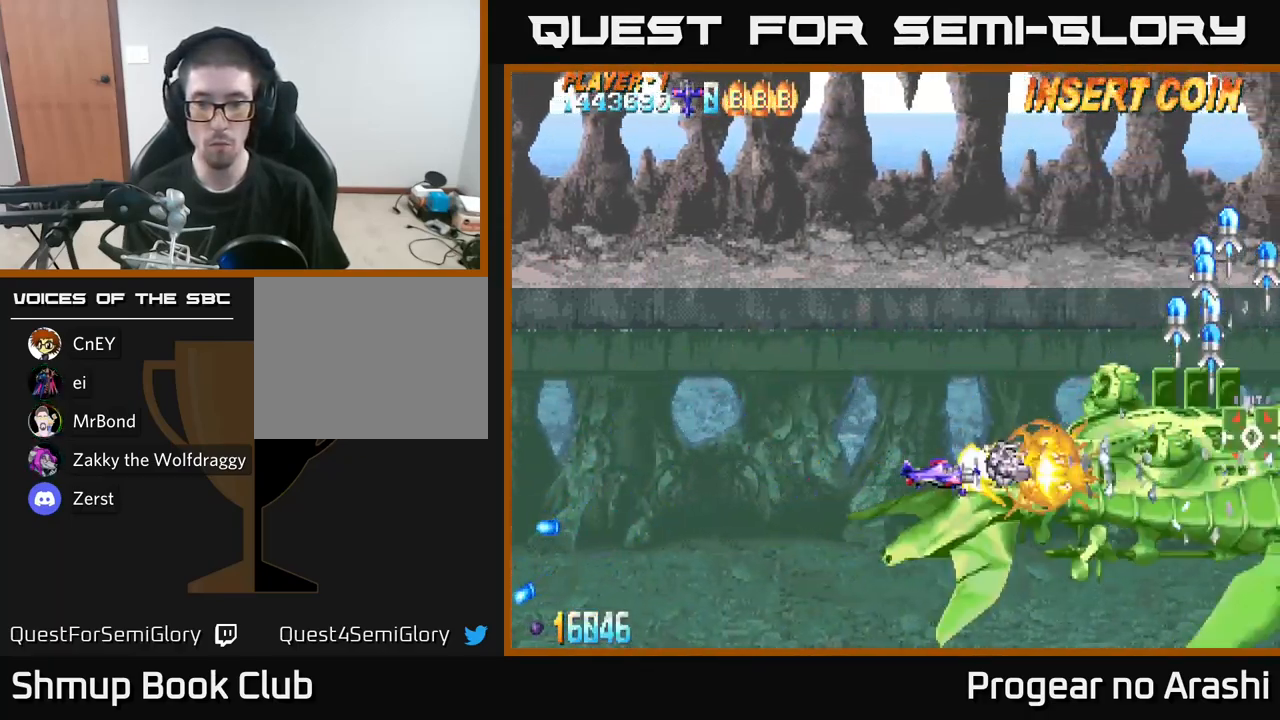
{"buttons": ["X"], "left_stick": "center", "right_stick": "center", "events": [[67, "DPAD_UP", "down"], [100, "DPAD_RIGHT", "up"], [183, "DPAD_UP", "up"], [183, "X", "down"], [217, "A", "up"], [400, "DPAD_LEFT", "down"], [500, "DPAD_LEFT", "up"]]}
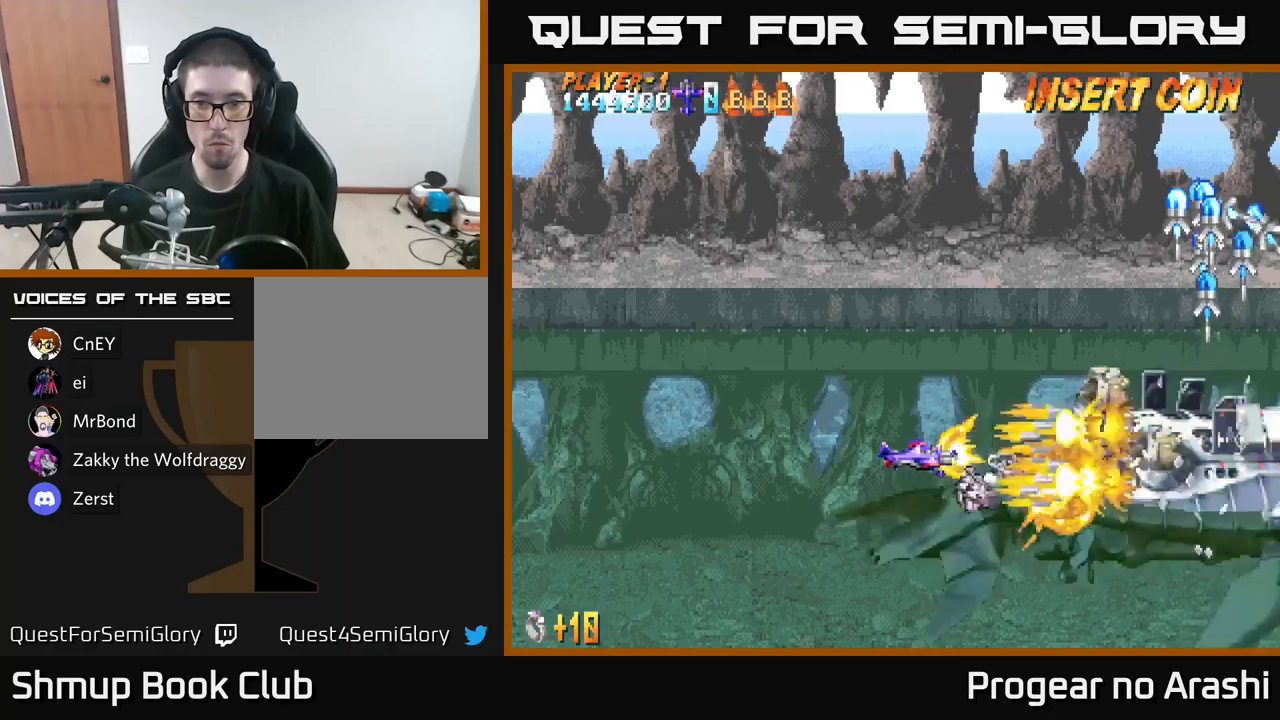
{"buttons": ["X"], "left_stick": "center", "right_stick": "center", "events": []}